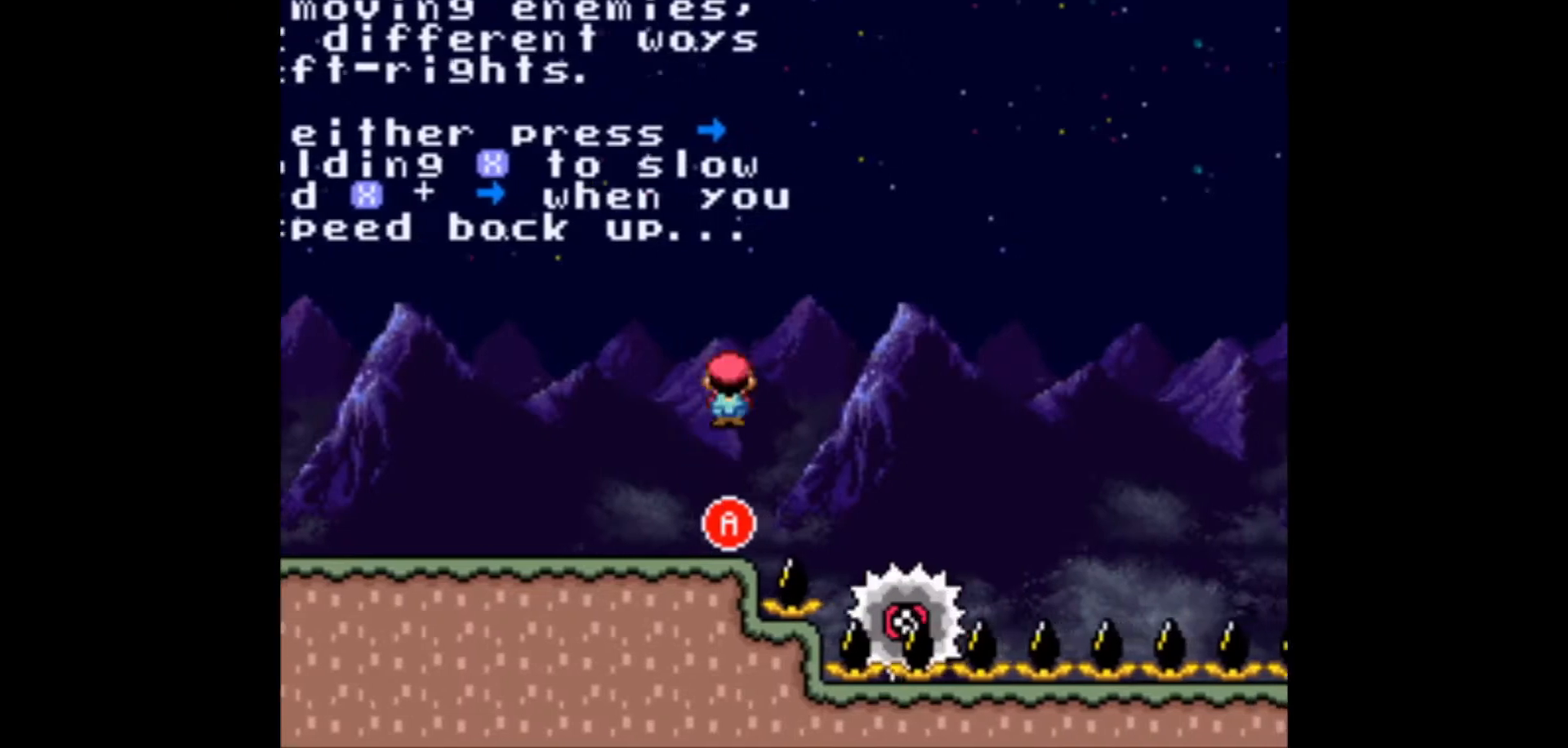
Gameplay with a controller (Nintendo layout); each line is a JSON object with the inputs held at the frame after it. "events" lists button and stick changes between this image and that frame as [ms after this image, input, new state], when the widget could be followed in between. Not read: L3 R3.
{"buttons": ["DPAD_RIGHT"], "events": [[33, "A", "up"], [267, "X", "up"]]}
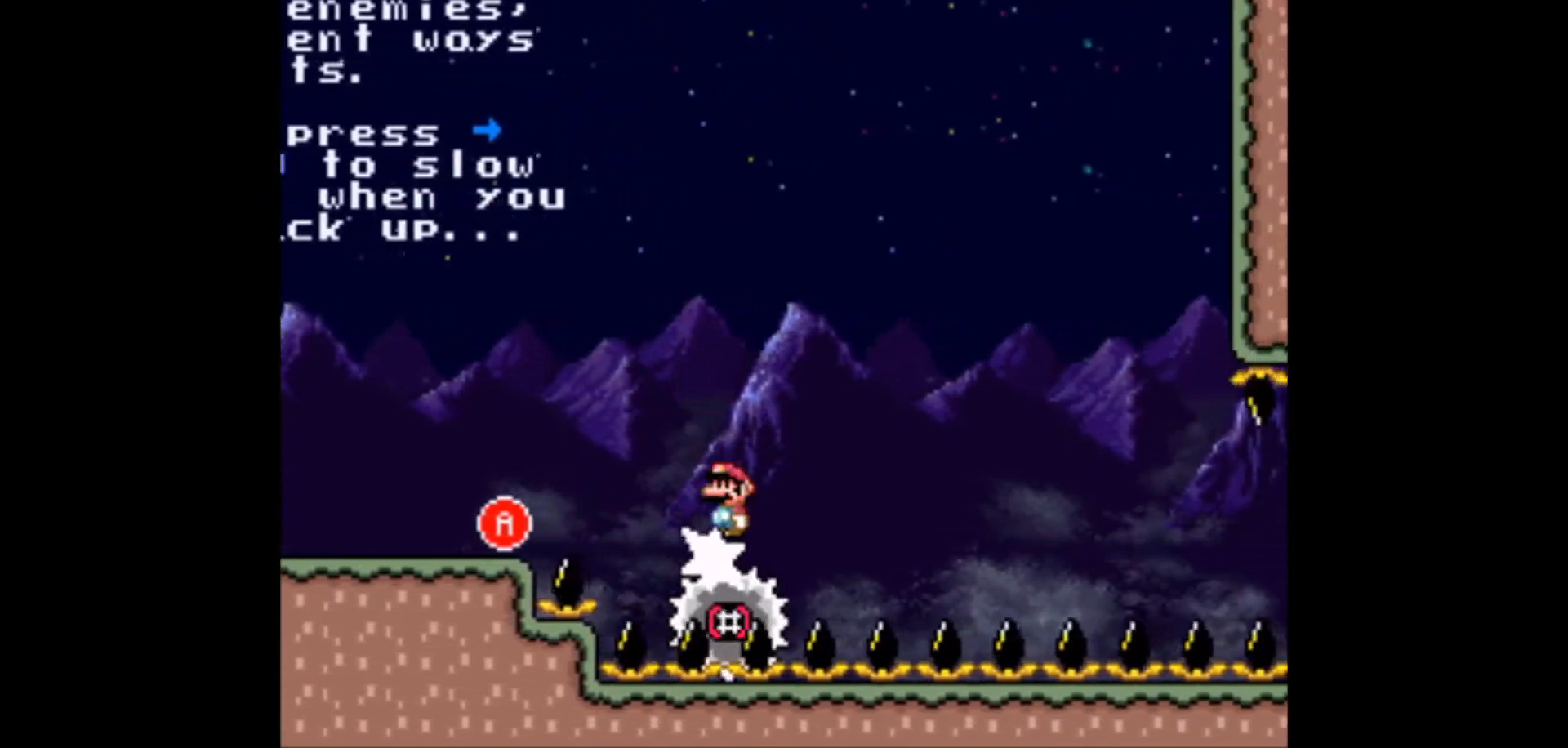
{"buttons": ["X", "DPAD_RIGHT"], "events": [[350, "X", "down"]]}
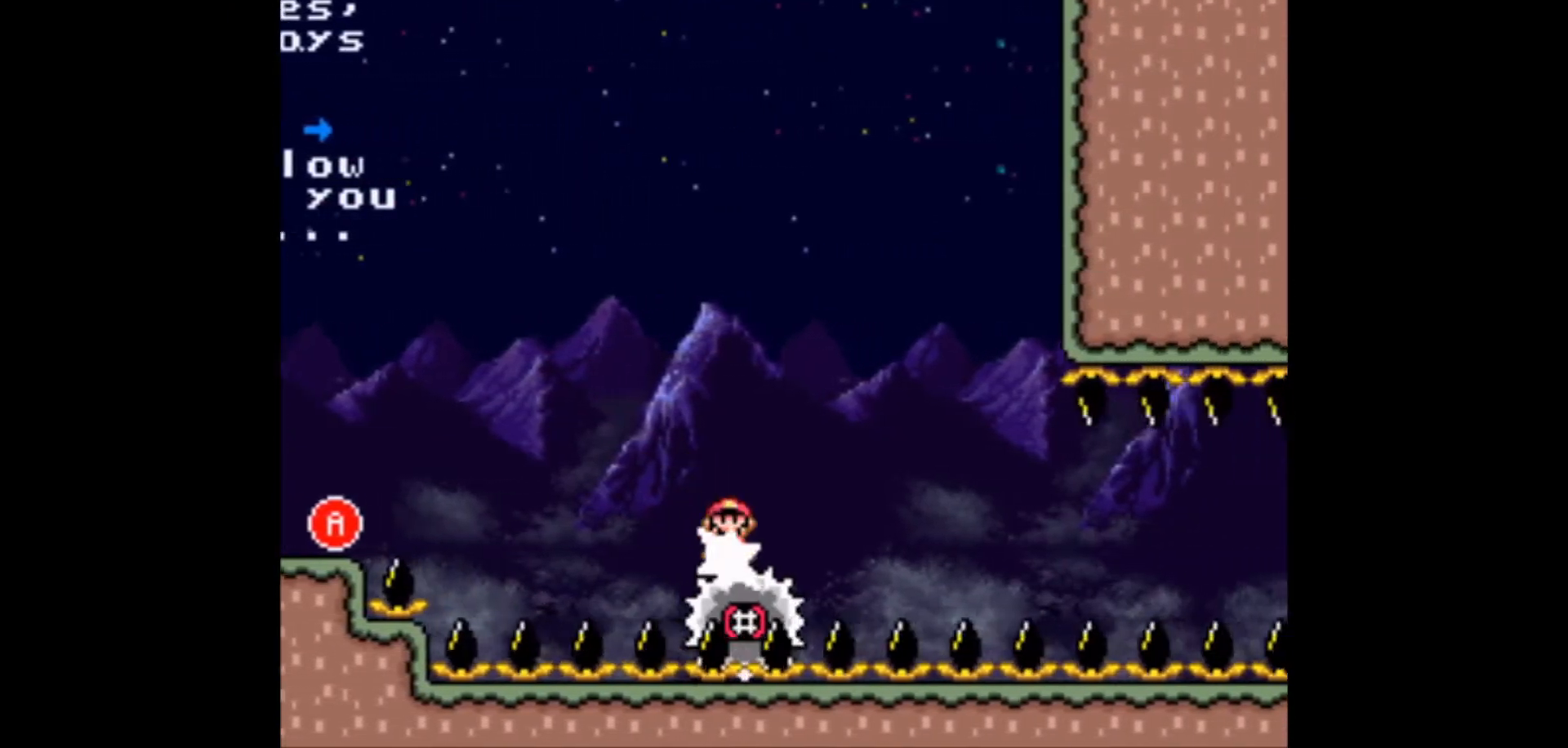
{"buttons": ["DPAD_RIGHT"], "events": [[67, "X", "up"]]}
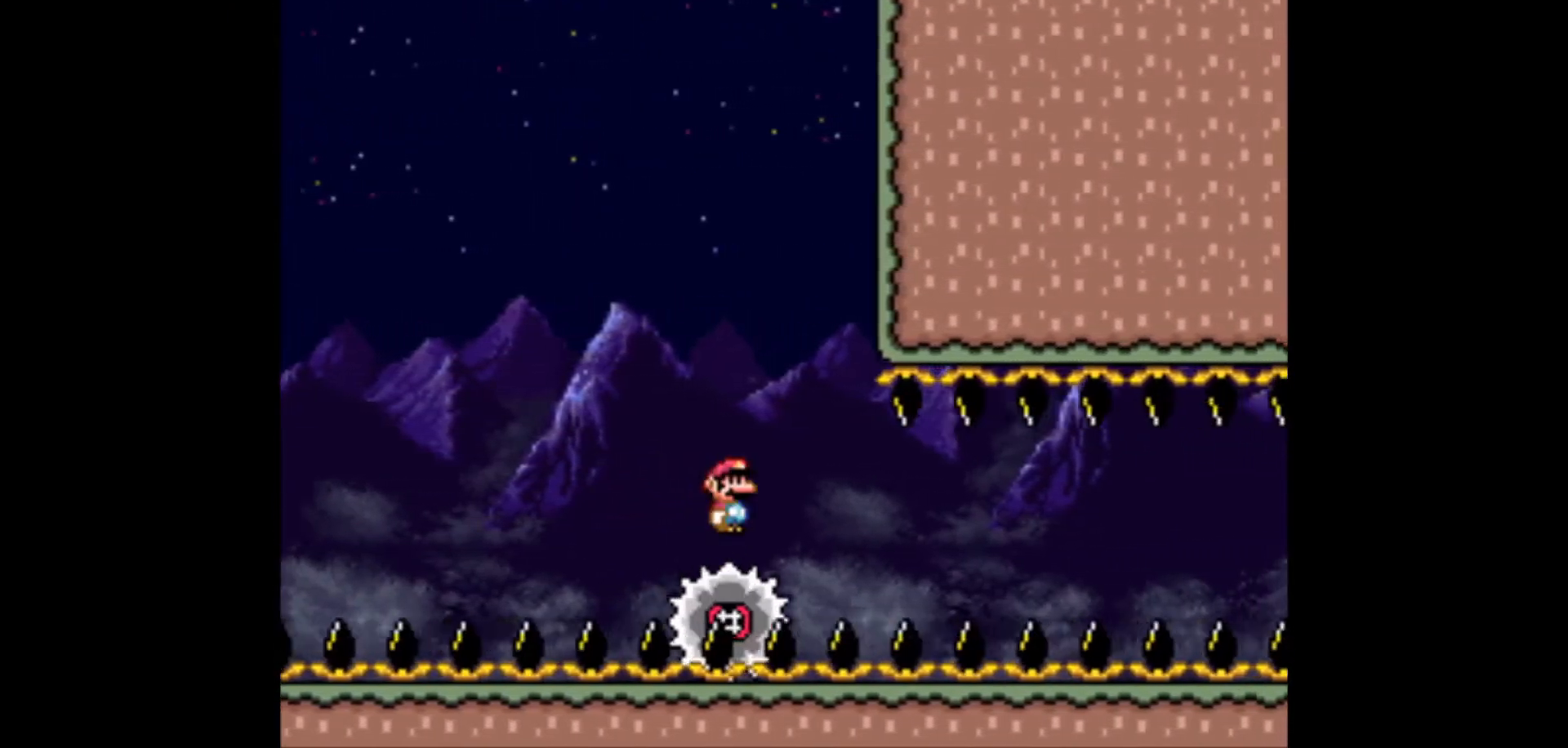
{"buttons": ["DPAD_RIGHT"], "events": [[183, "X", "down"], [417, "X", "up"]]}
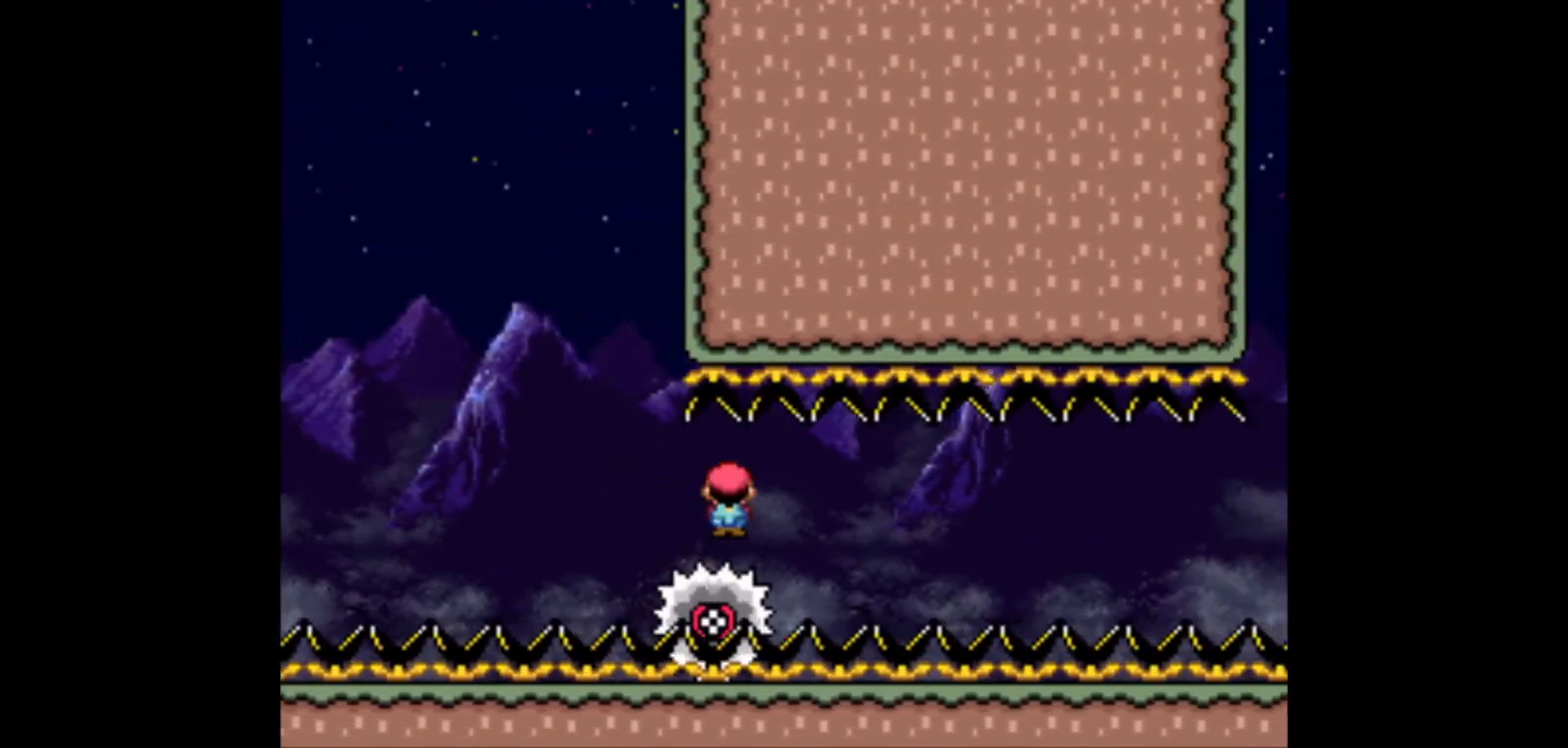
{"buttons": ["X", "DPAD_RIGHT"], "events": [[383, "R1", "down"], [433, "A", "down"], [450, "X", "down"], [483, "A", "up"], [483, "R1", "up"]]}